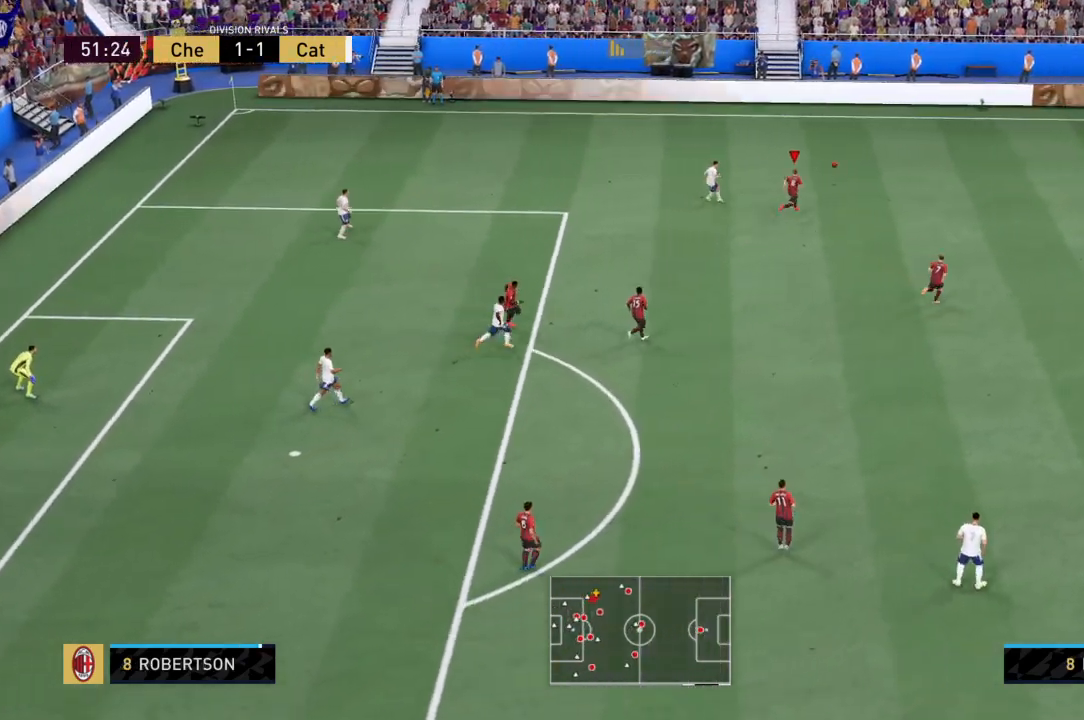
Gameplay with a controller (PlayStation layout); each line is a JSON object with the inputs held at the frame after it. "events" lists button and stick changes between this image and that frame as [ms after this image, input, new state], when the widget could be followed in between. Not read: L3 R3.
{"buttons": ["CROSS", "L1", "R2"], "left_stick": "center", "right_stick": "center", "events": [[400, "left_stick", "center"], [434, "CROSS", "down"], [500, "L1", "down"]]}
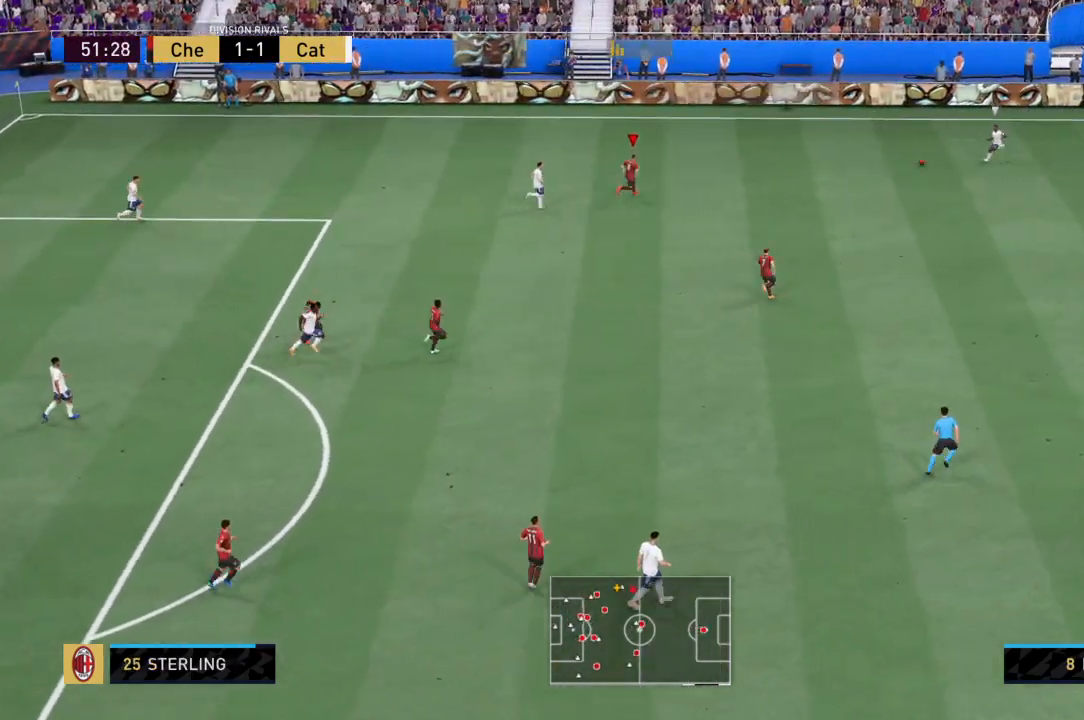
{"buttons": ["CROSS", "R2"], "left_stick": "left", "right_stick": "center", "events": [[67, "left_stick", "left"], [167, "L1", "up"]]}
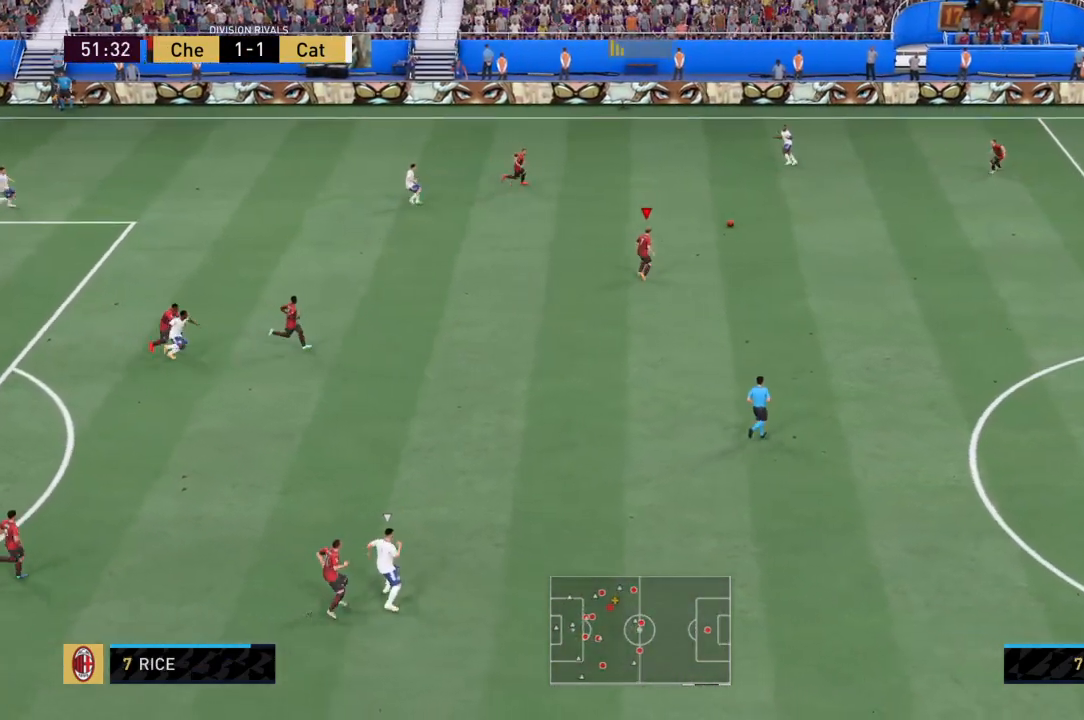
{"buttons": ["R2"], "left_stick": "left", "right_stick": "center", "events": [[434, "CROSS", "up"]]}
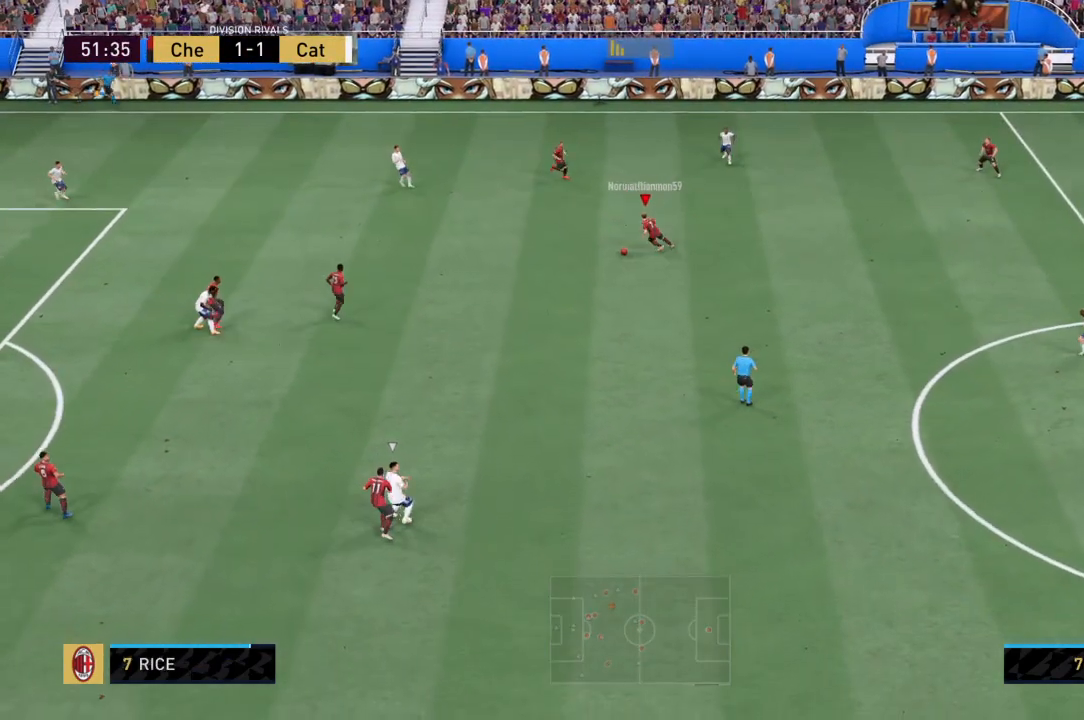
{"buttons": [], "left_stick": "center", "right_stick": "center", "events": [[167, "R2", "up"], [401, "left_stick", "center"]]}
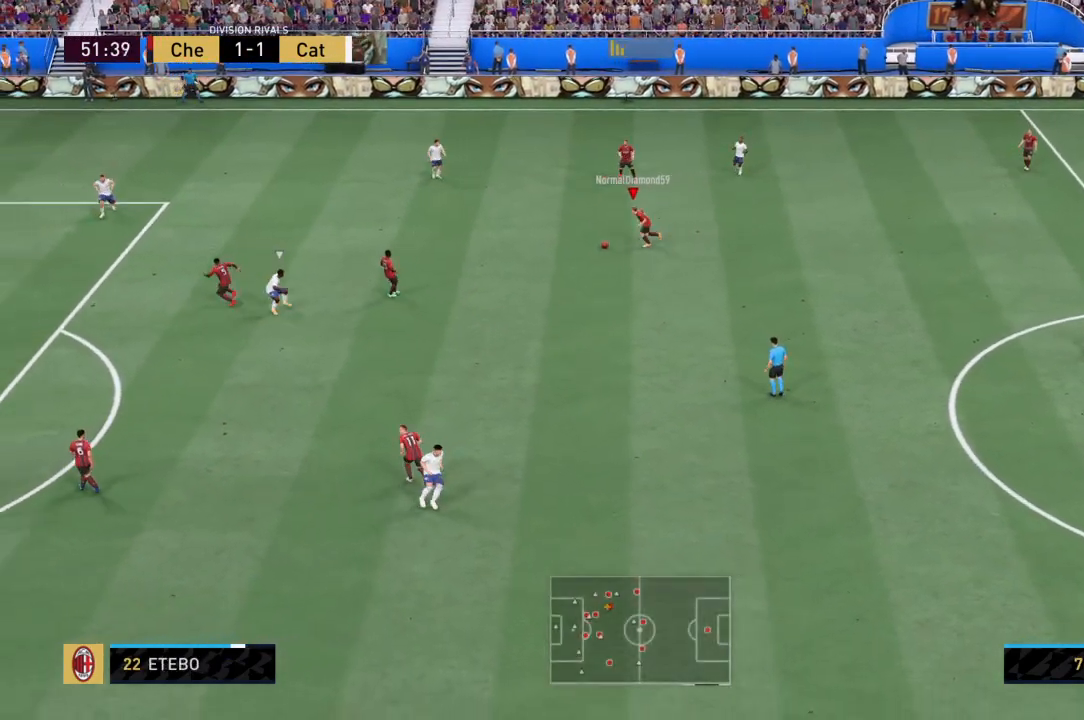
{"buttons": [], "left_stick": "center", "right_stick": "center", "events": []}
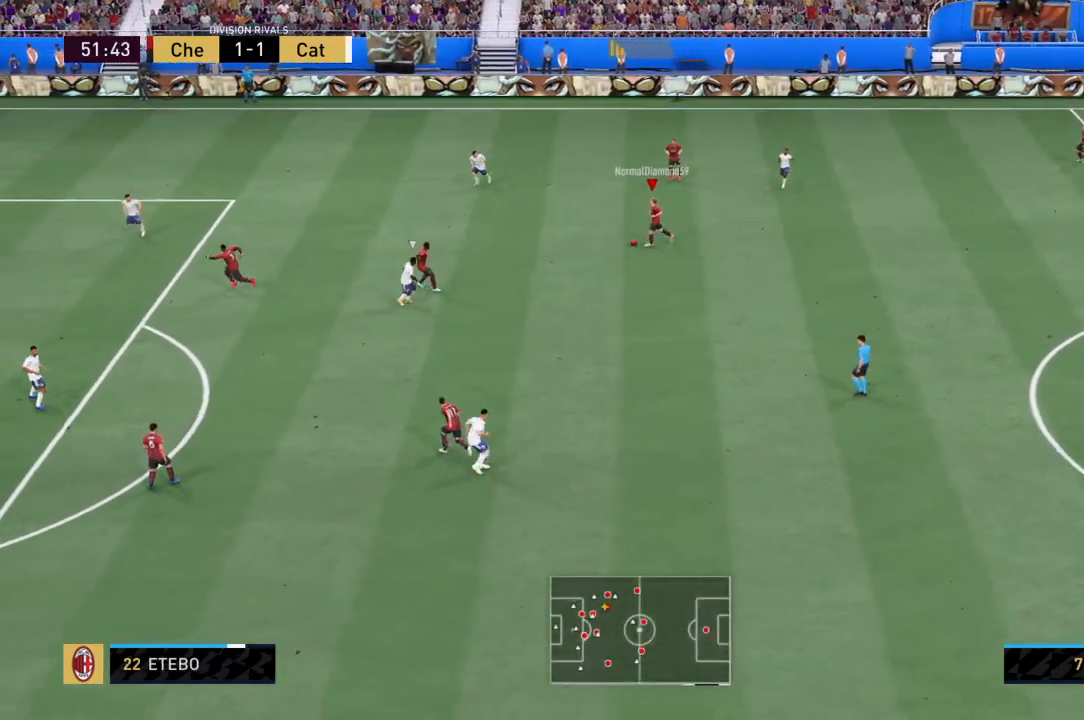
{"buttons": [], "left_stick": "down-left", "right_stick": "center", "events": [[67, "CROSS", "down"], [101, "left_stick", "down"], [301, "CROSS", "up"], [334, "left_stick", "down-left"]]}
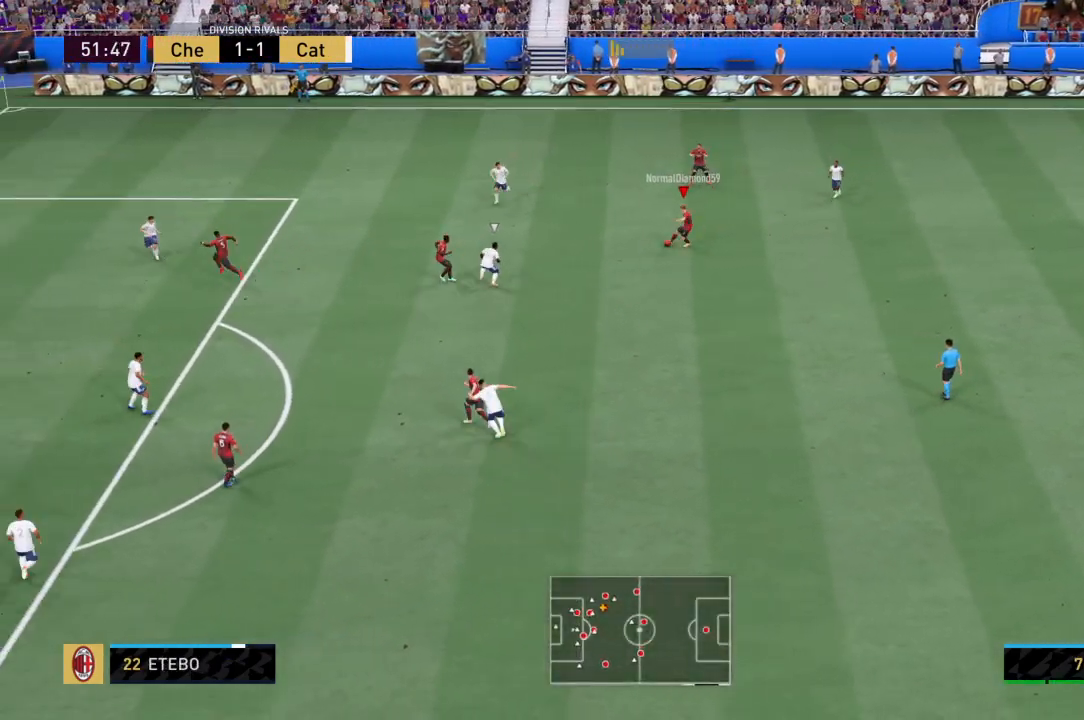
{"buttons": [], "left_stick": "left", "right_stick": "center", "events": [[434, "left_stick", "left"]]}
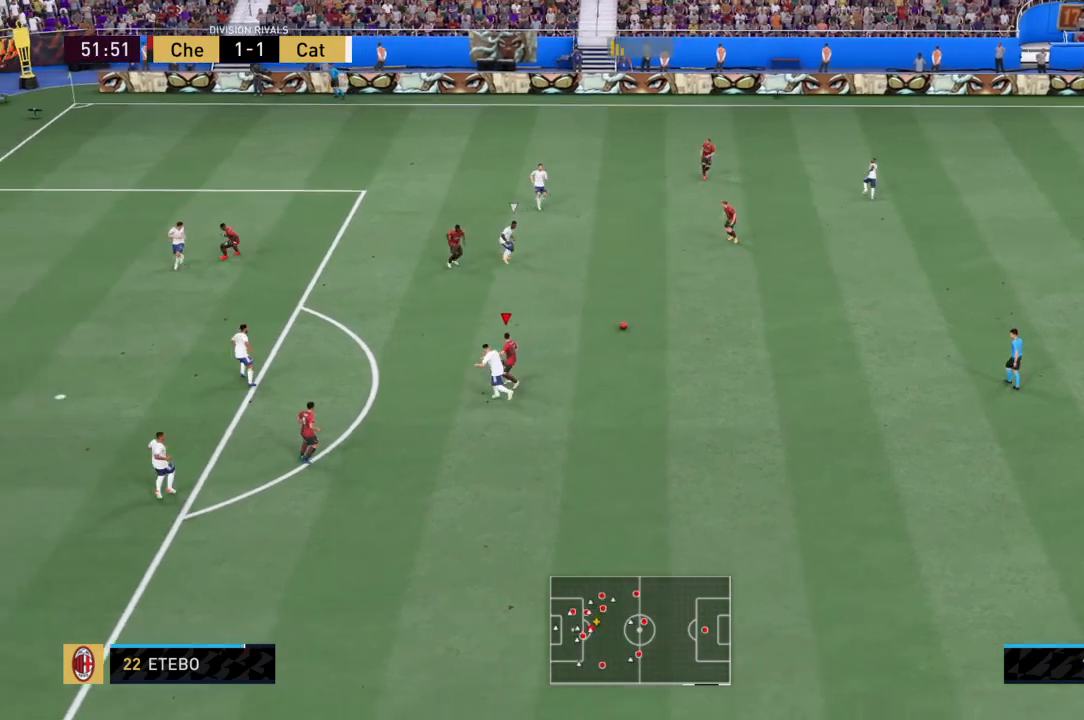
{"buttons": [], "left_stick": "right", "right_stick": "center", "events": [[167, "left_stick", "up"], [301, "left_stick", "right"]]}
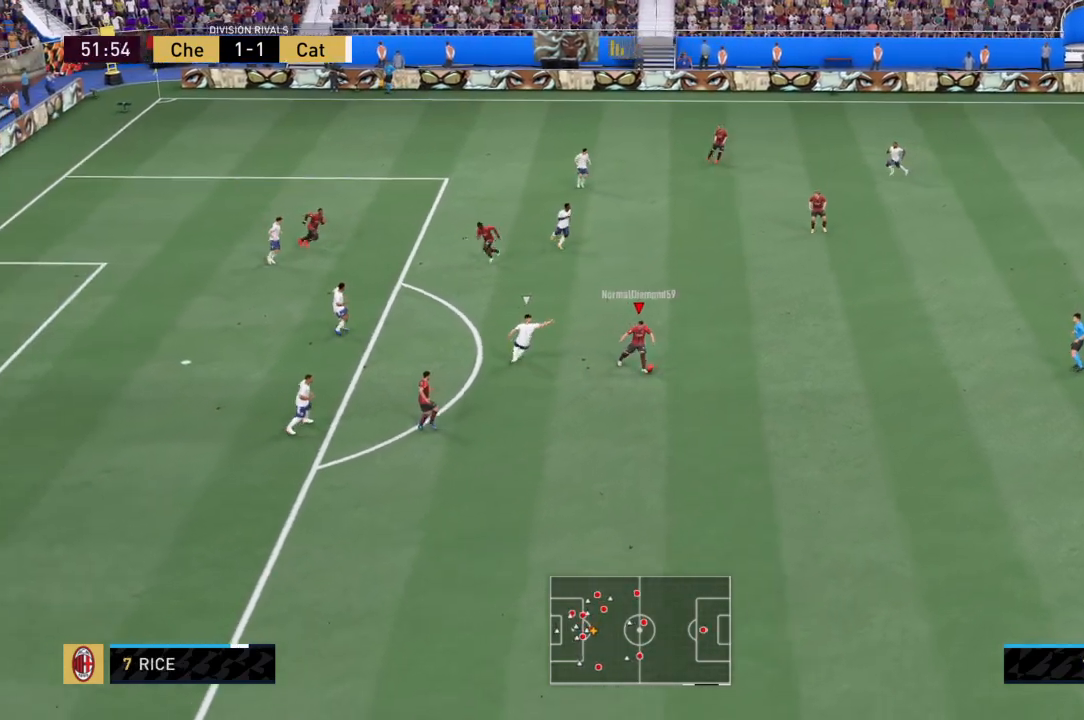
{"buttons": [], "left_stick": "up-left", "right_stick": "center", "events": [[67, "left_stick", "up-right"], [167, "left_stick", "up"], [500, "left_stick", "up-left"]]}
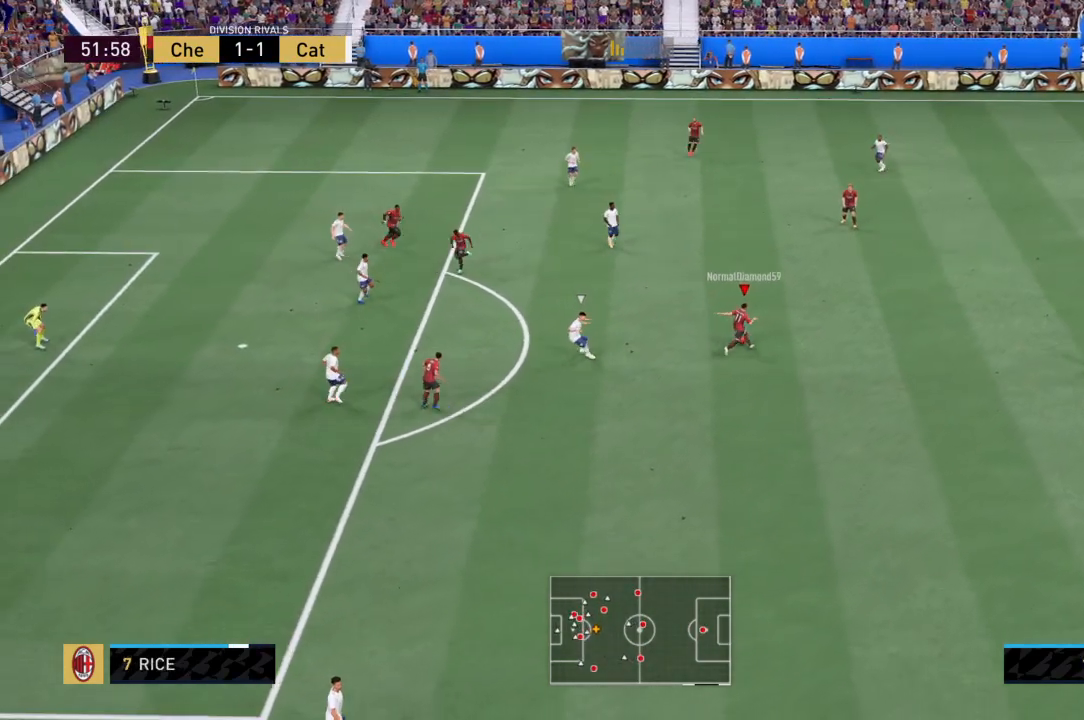
{"buttons": [], "left_stick": "up-left", "right_stick": "center", "events": []}
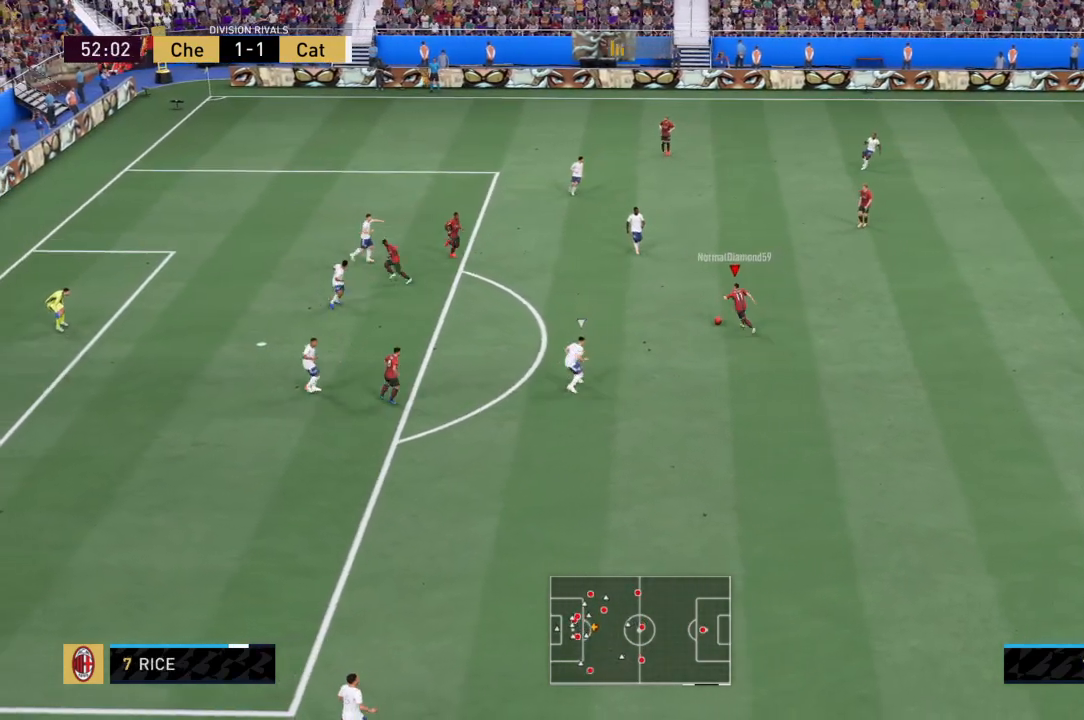
{"buttons": [], "left_stick": "center", "right_stick": "center", "events": [[467, "left_stick", "center"]]}